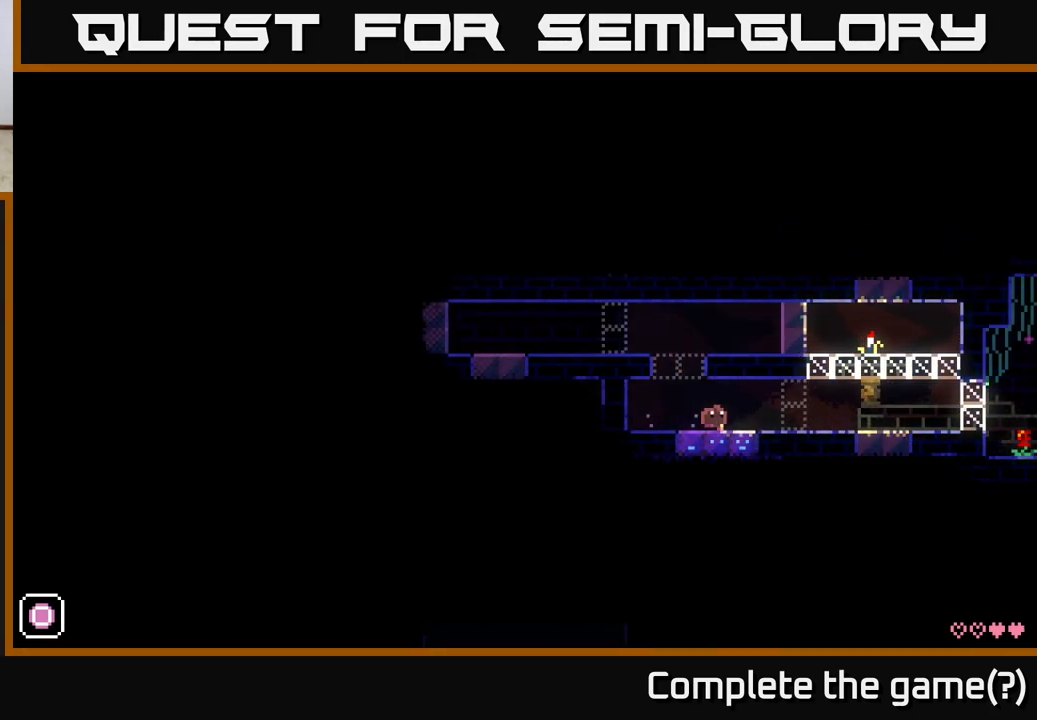
Gameplay with a controller (Xbox layout); each line is a JSON object with the inputs held at the frame after it. "events" lists button and stick changes between this image and that frame as [ms after this image, input, new state], when the widget could be followed in between.
{"buttons": [], "left_stick": "right", "right_stick": "center", "events": []}
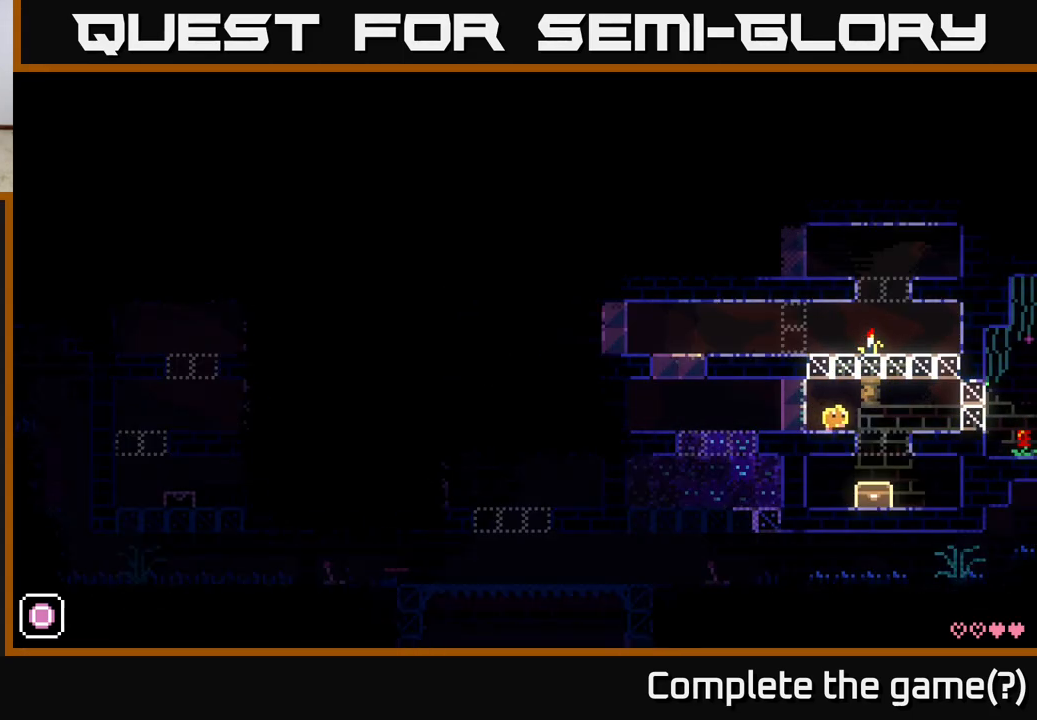
{"buttons": [], "left_stick": "left", "right_stick": "center", "events": [[267, "left_stick", "center"], [333, "left_stick", "left"]]}
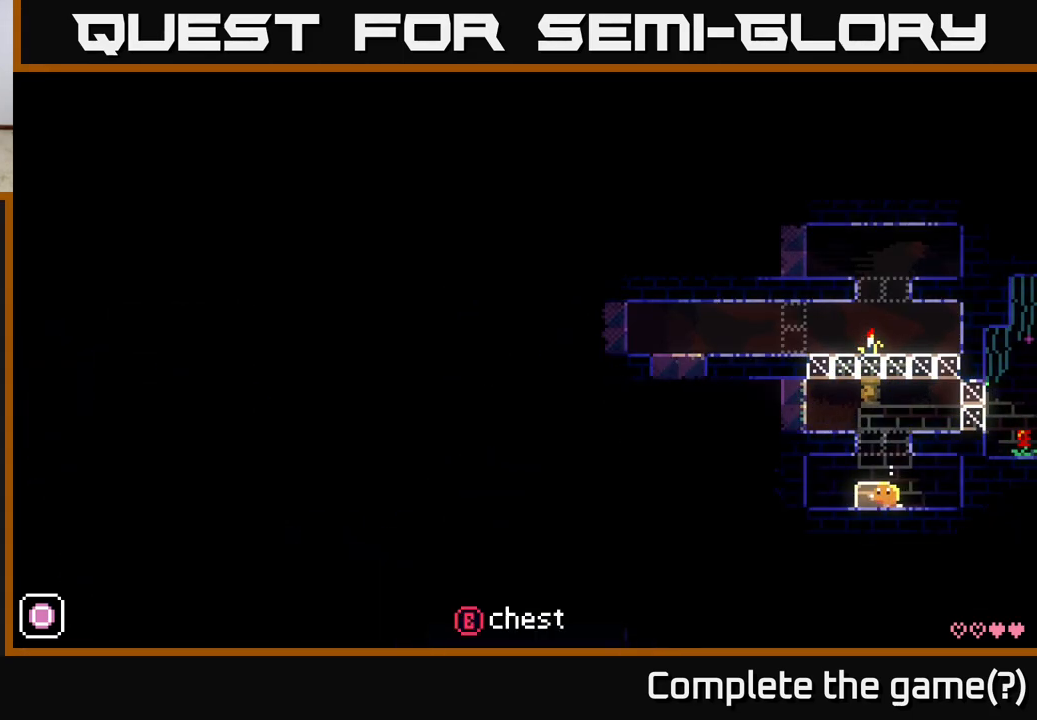
{"buttons": [], "left_stick": "center", "right_stick": "center", "events": [[67, "left_stick", "center"], [183, "B", "down"], [267, "B", "up"]]}
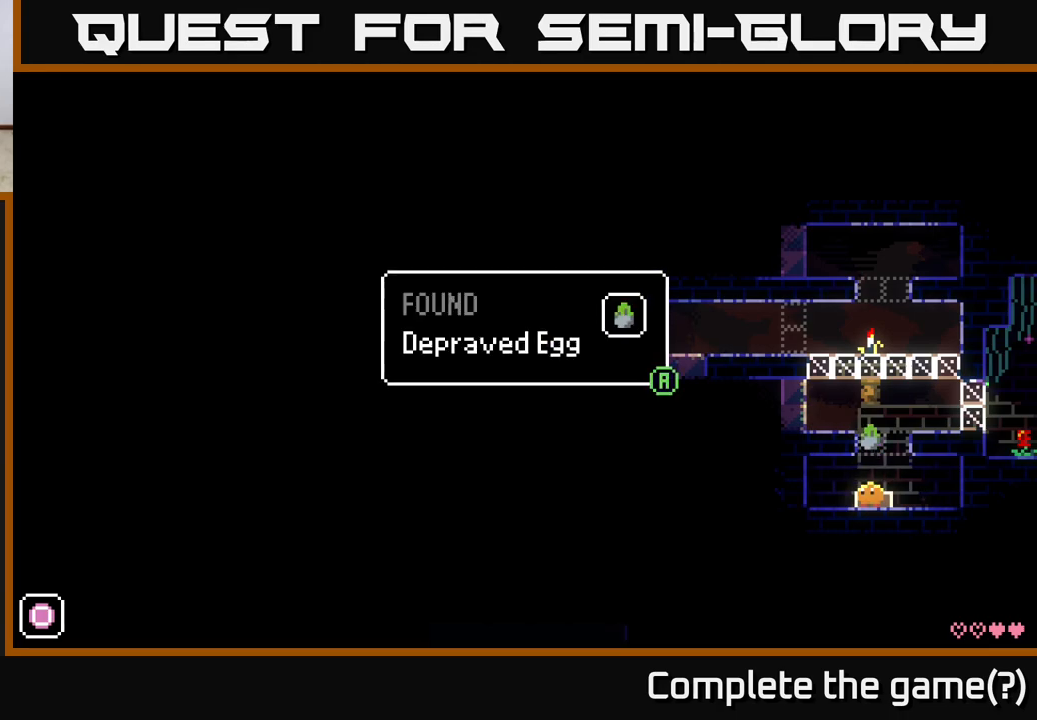
{"buttons": [], "left_stick": "center", "right_stick": "center", "events": []}
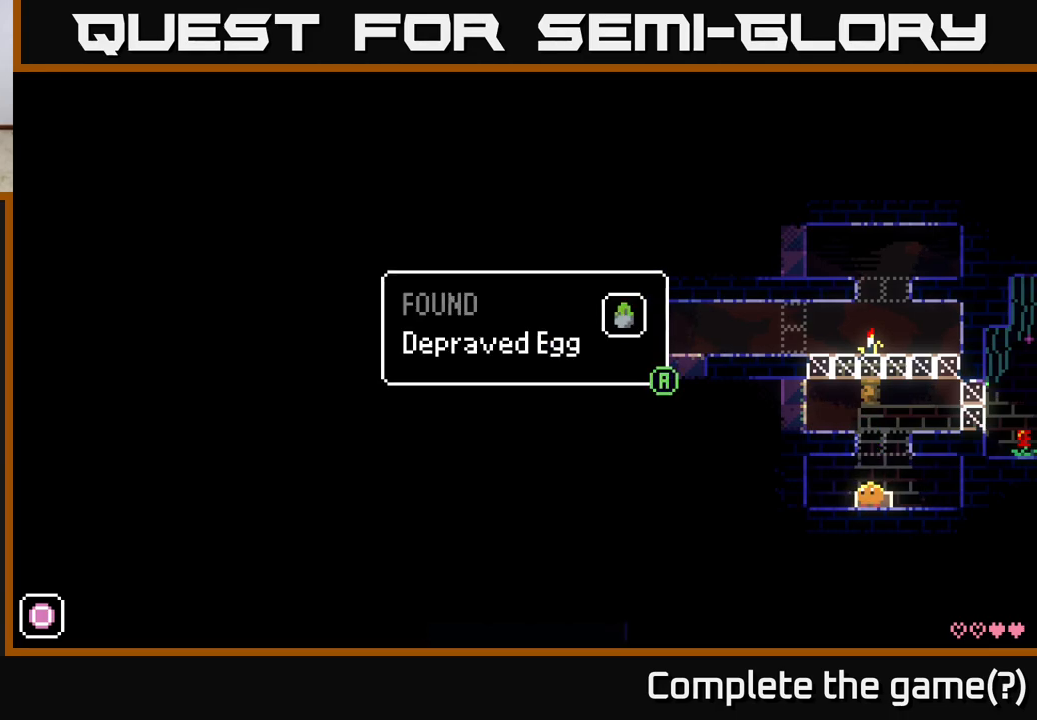
{"buttons": [], "left_stick": "center", "right_stick": "center", "events": [[267, "A", "down"], [383, "A", "up"]]}
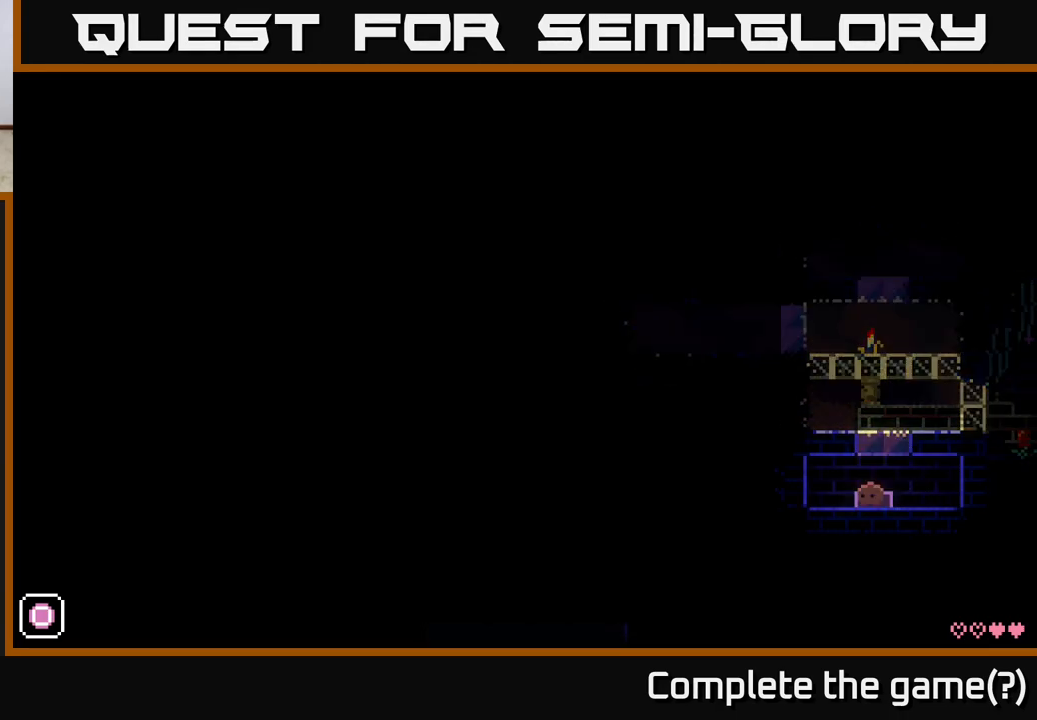
{"buttons": [], "left_stick": "left", "right_stick": "center", "events": [[200, "left_stick", "right"], [350, "left_stick", "center"], [417, "left_stick", "left"]]}
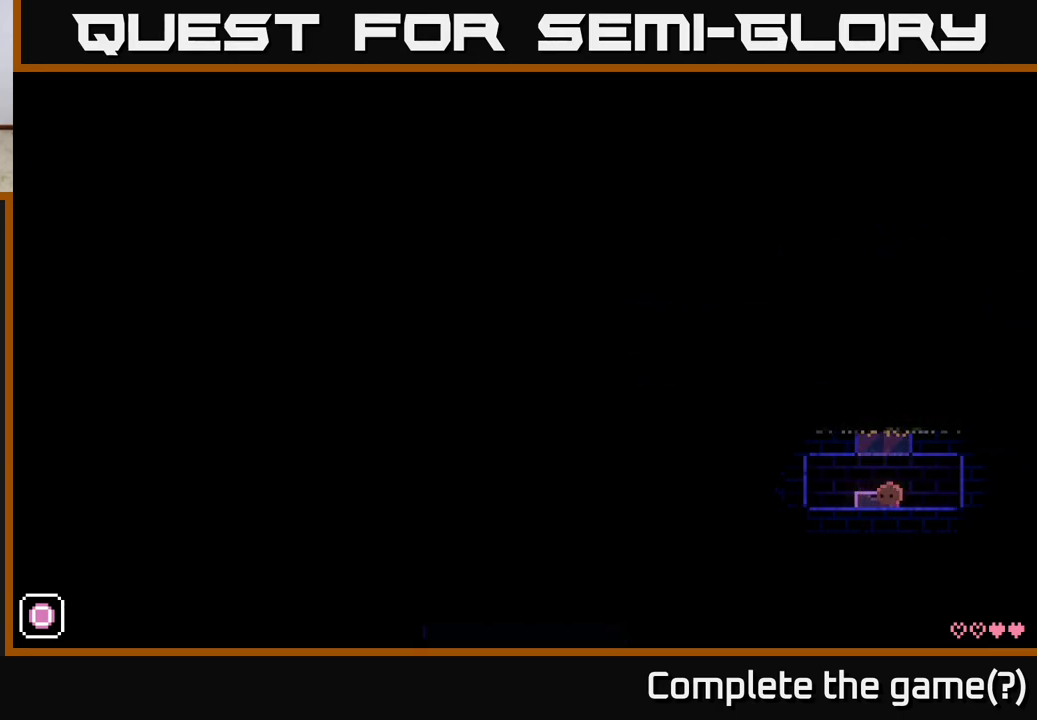
{"buttons": [], "left_stick": "center", "right_stick": "center", "events": [[17, "left_stick", "center"]]}
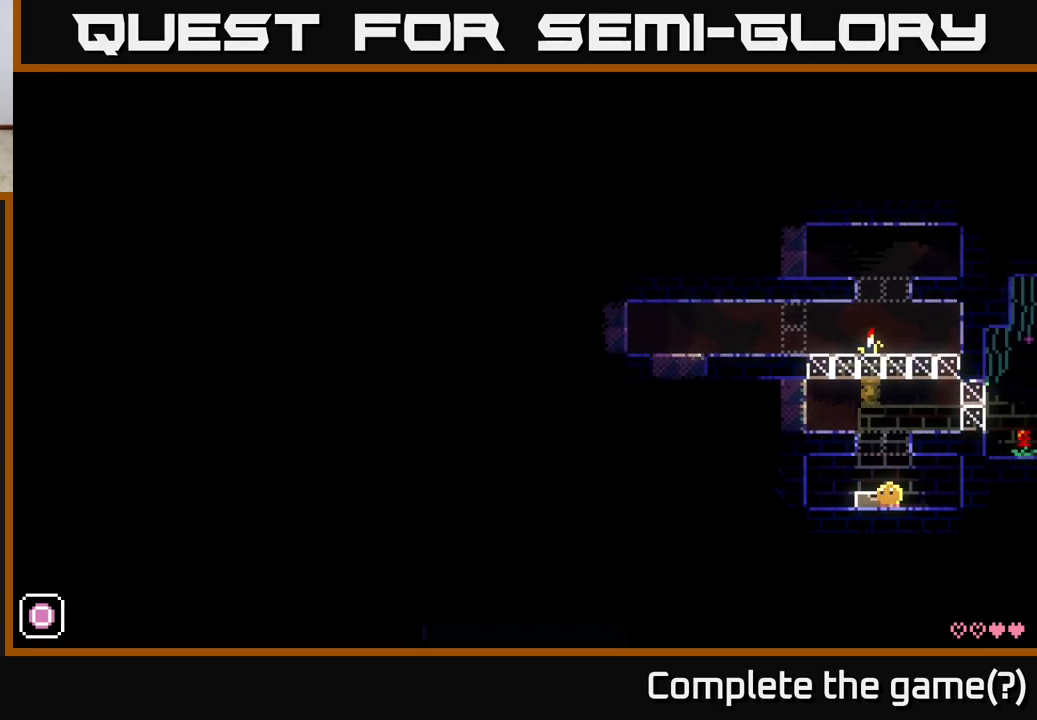
{"buttons": [], "left_stick": "right", "right_stick": "center", "events": [[100, "A", "down"], [150, "left_stick", "right"], [400, "A", "up"]]}
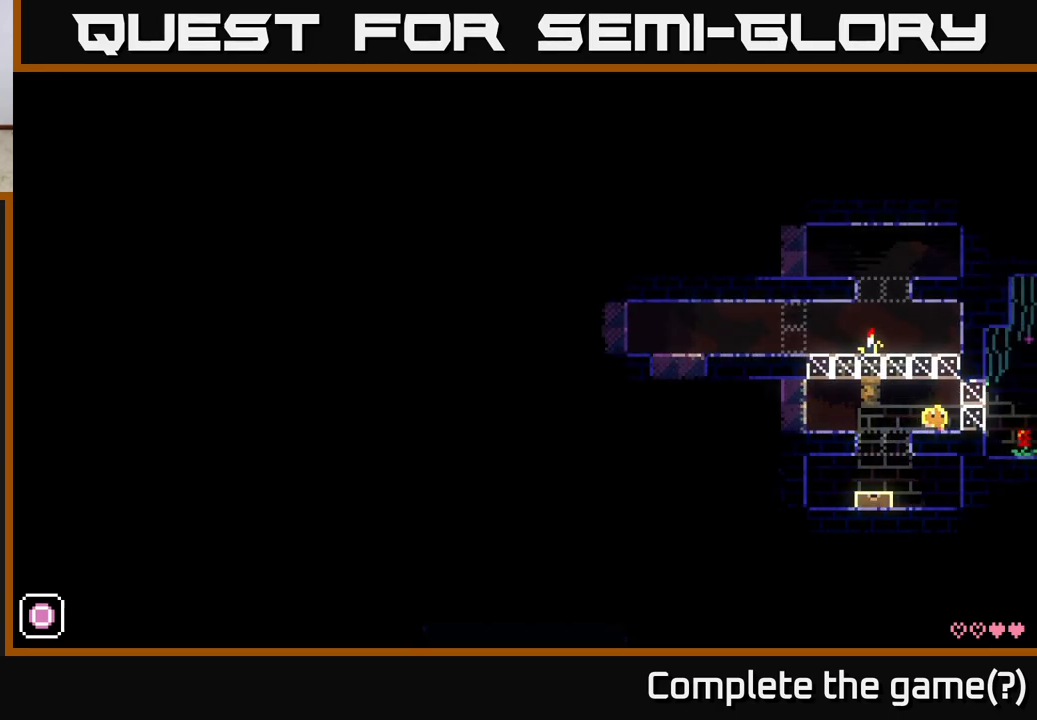
{"buttons": [], "left_stick": "right", "right_stick": "center", "events": [[67, "left_stick", "center"], [433, "left_stick", "right"]]}
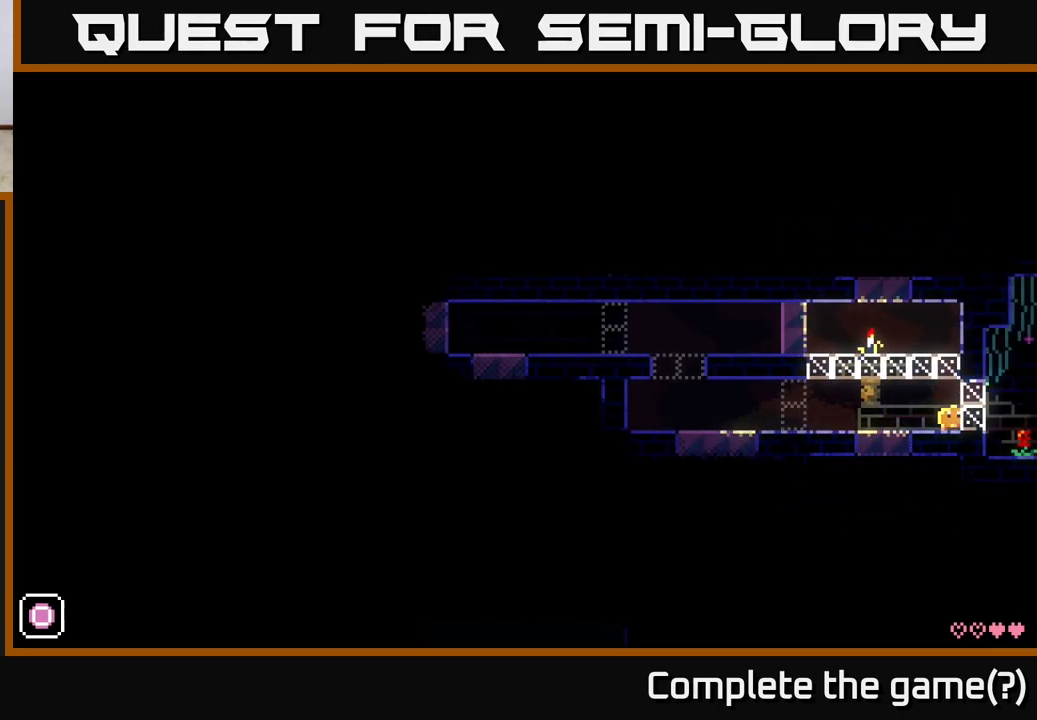
{"buttons": ["A"], "left_stick": "right", "right_stick": "center", "events": [[267, "left_stick", "center"], [433, "A", "down"], [433, "left_stick", "right"]]}
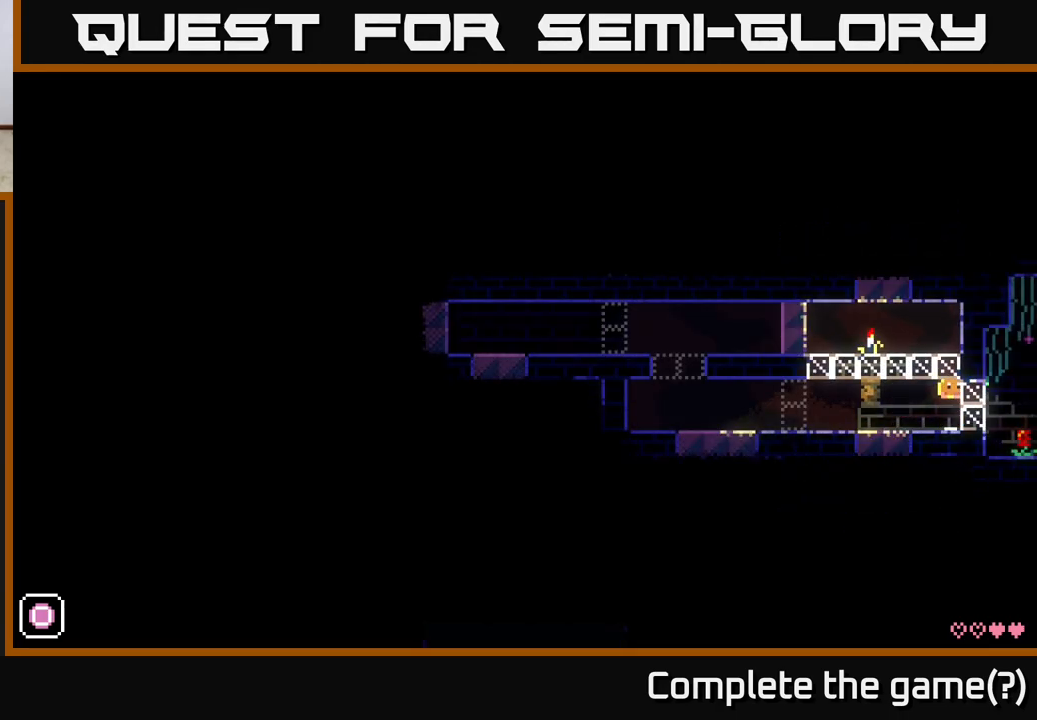
{"buttons": [], "left_stick": "right", "right_stick": "center", "events": [[117, "A", "up"], [267, "A", "down"], [433, "A", "up"]]}
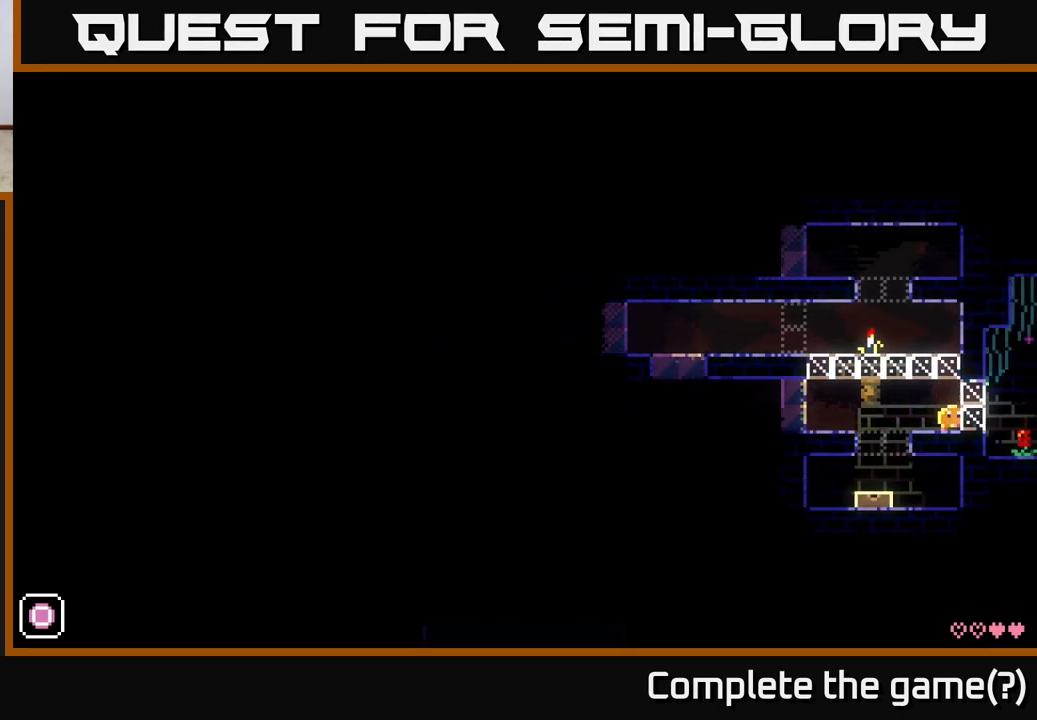
{"buttons": ["SELECT"], "left_stick": "center", "right_stick": "center", "events": [[83, "A", "down"], [150, "left_stick", "center"], [233, "A", "up"], [333, "SELECT", "down"]]}
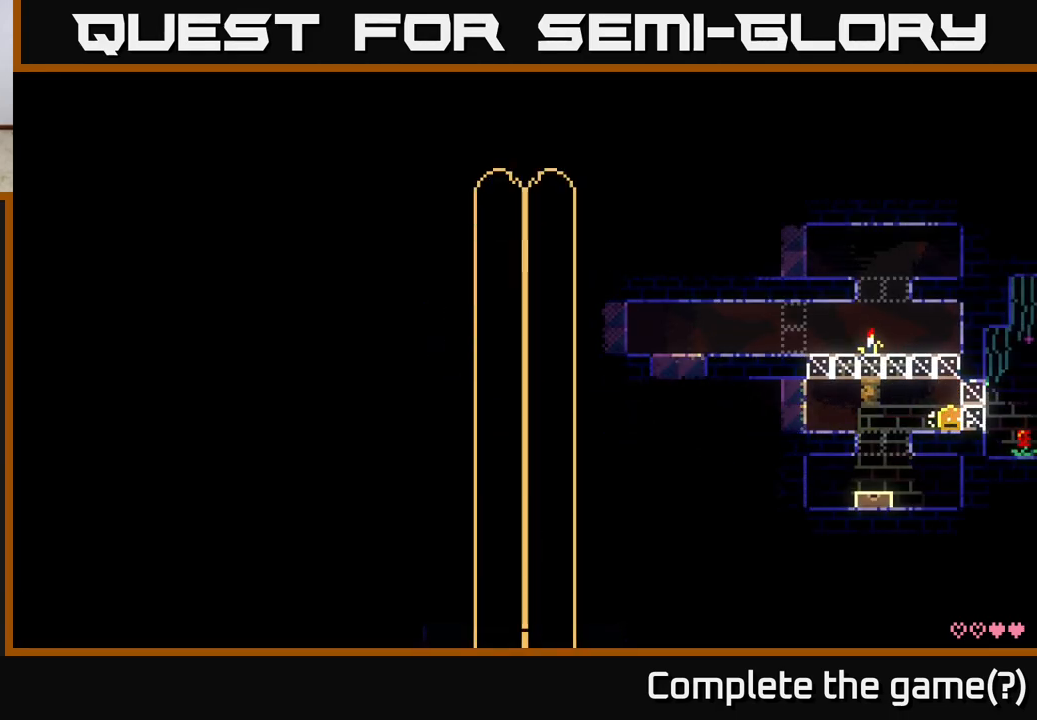
{"buttons": [], "left_stick": "center", "right_stick": "center", "events": [[17, "SELECT", "up"]]}
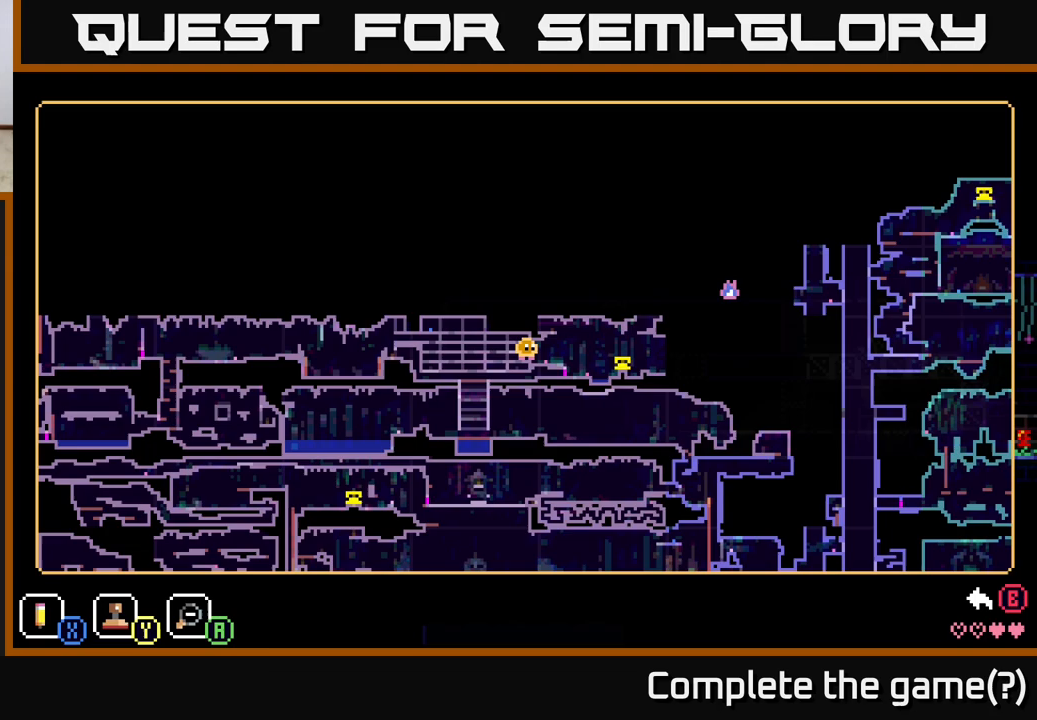
{"buttons": [], "left_stick": "center", "right_stick": "center", "events": []}
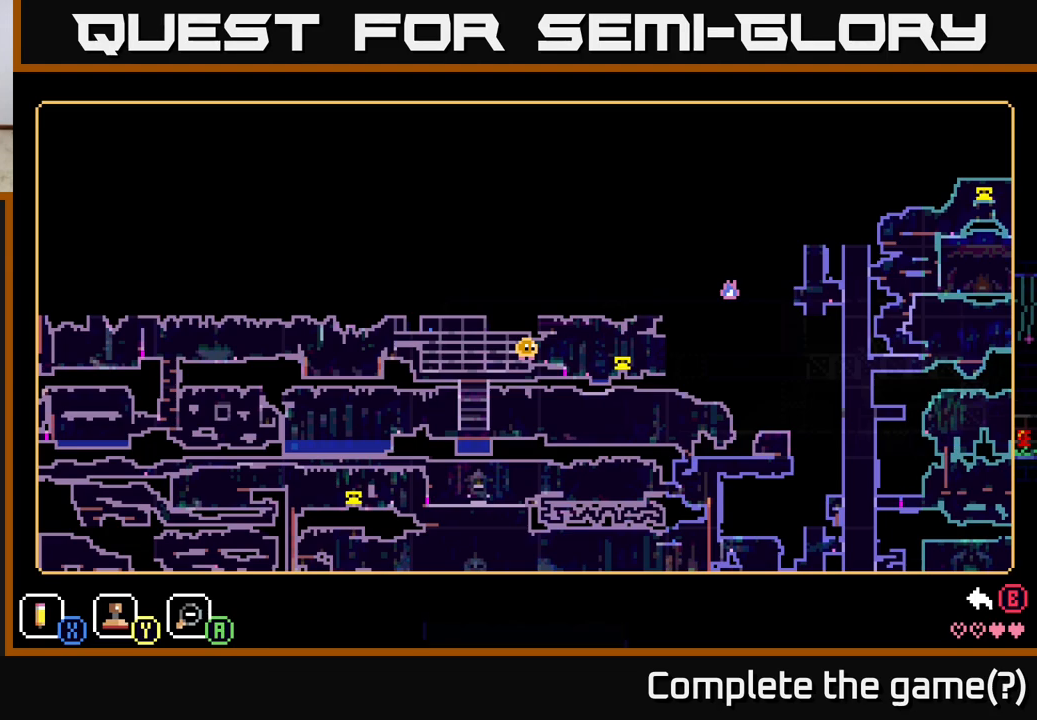
{"buttons": [], "left_stick": "left", "right_stick": "center", "events": [[83, "SELECT", "down"], [200, "SELECT", "up"], [417, "left_stick", "left"]]}
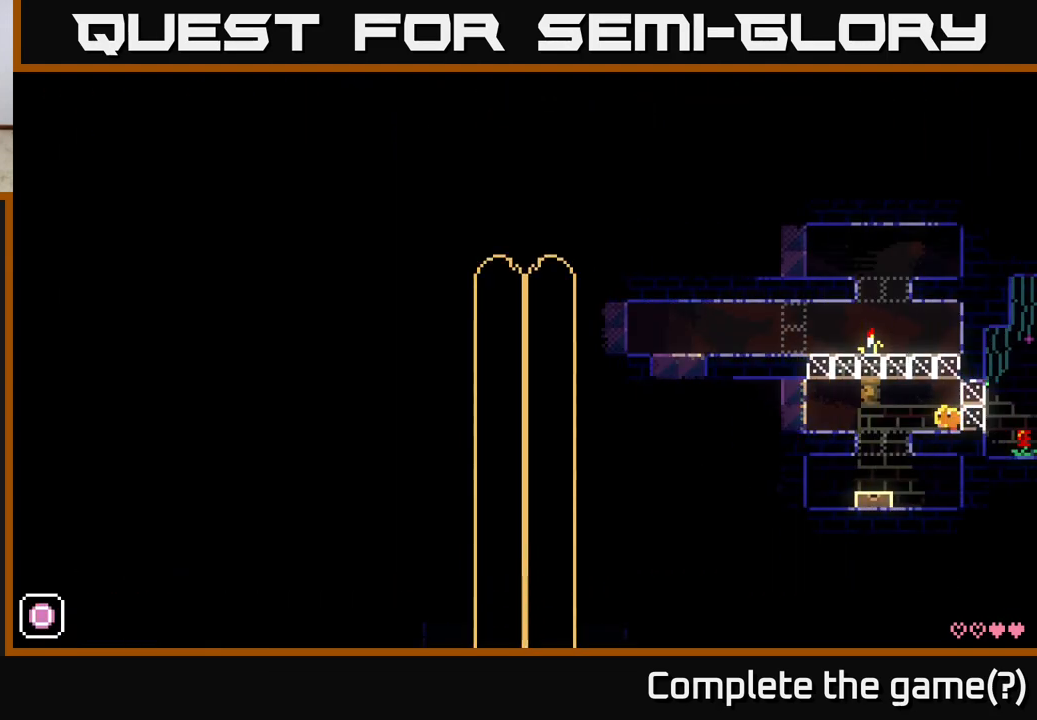
{"buttons": [], "left_stick": "center", "right_stick": "center", "events": [[83, "left_stick", "center"]]}
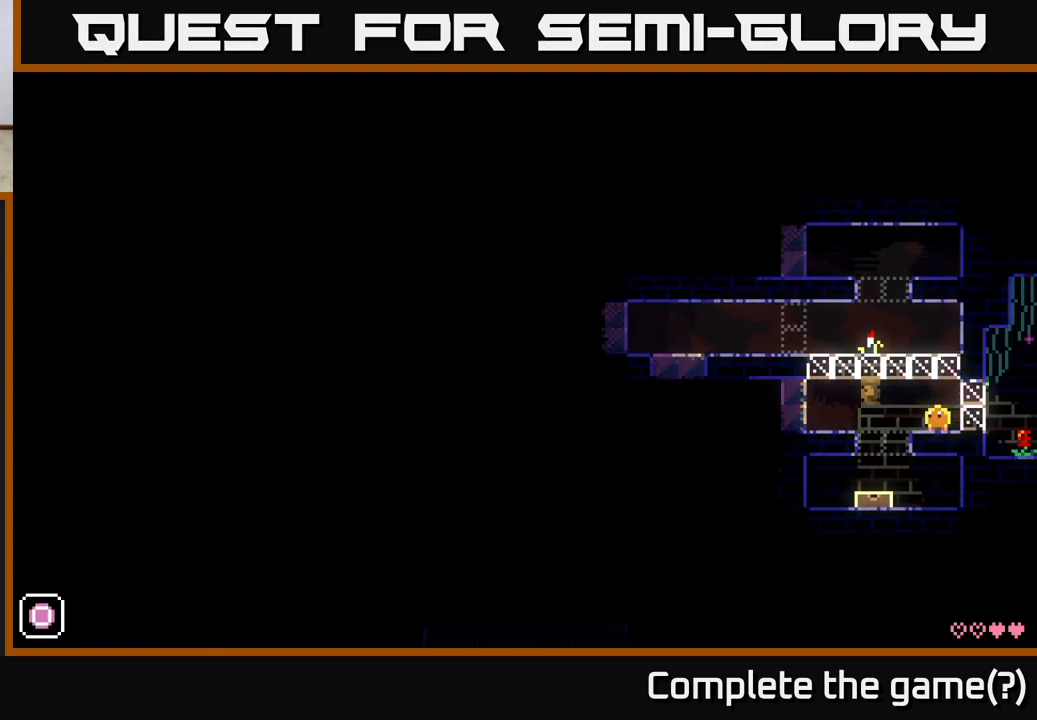
{"buttons": [], "left_stick": "left", "right_stick": "center", "events": [[133, "left_stick", "left"], [317, "A", "down"], [467, "A", "up"]]}
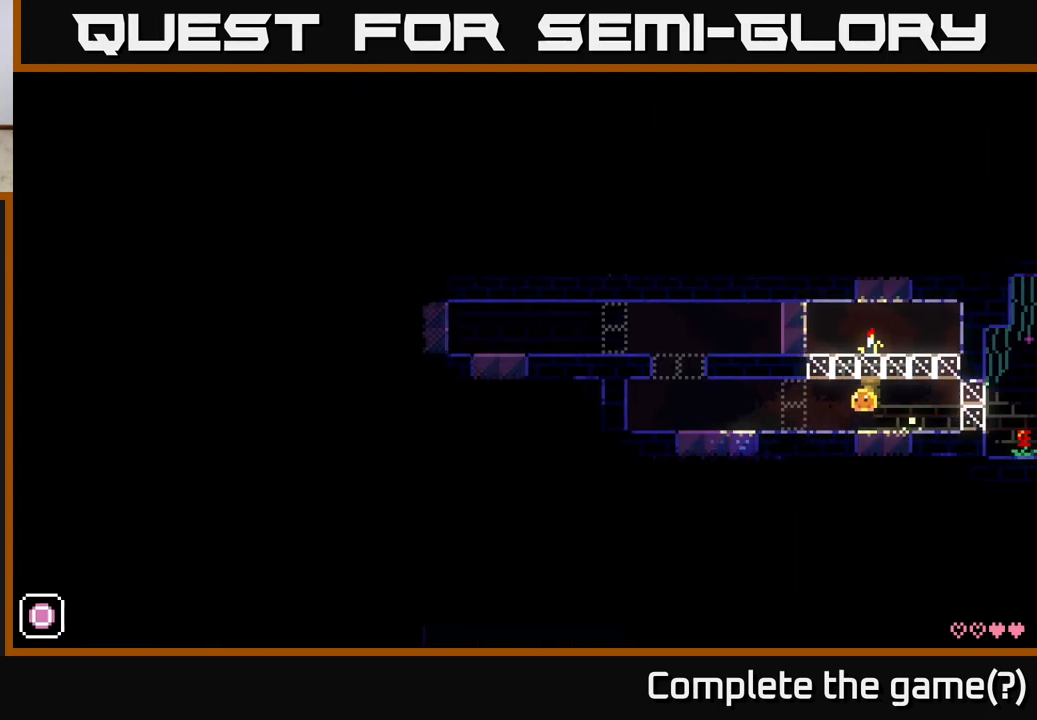
{"buttons": [], "left_stick": "center", "right_stick": "center", "events": [[417, "left_stick", "center"]]}
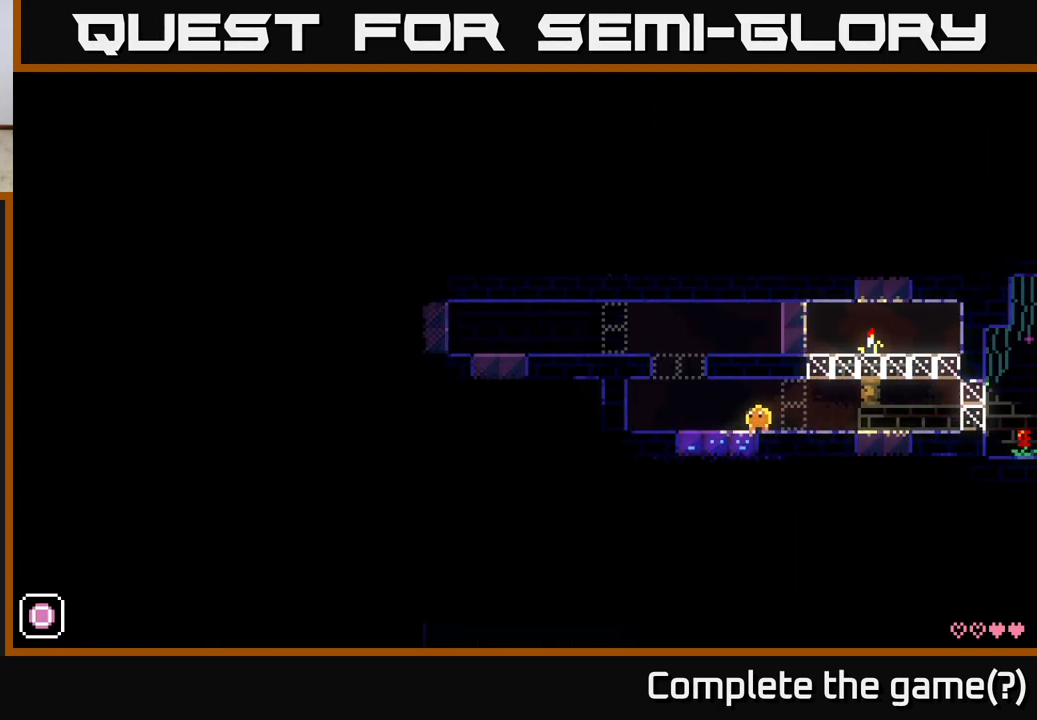
{"buttons": [], "left_stick": "center", "right_stick": "center", "events": []}
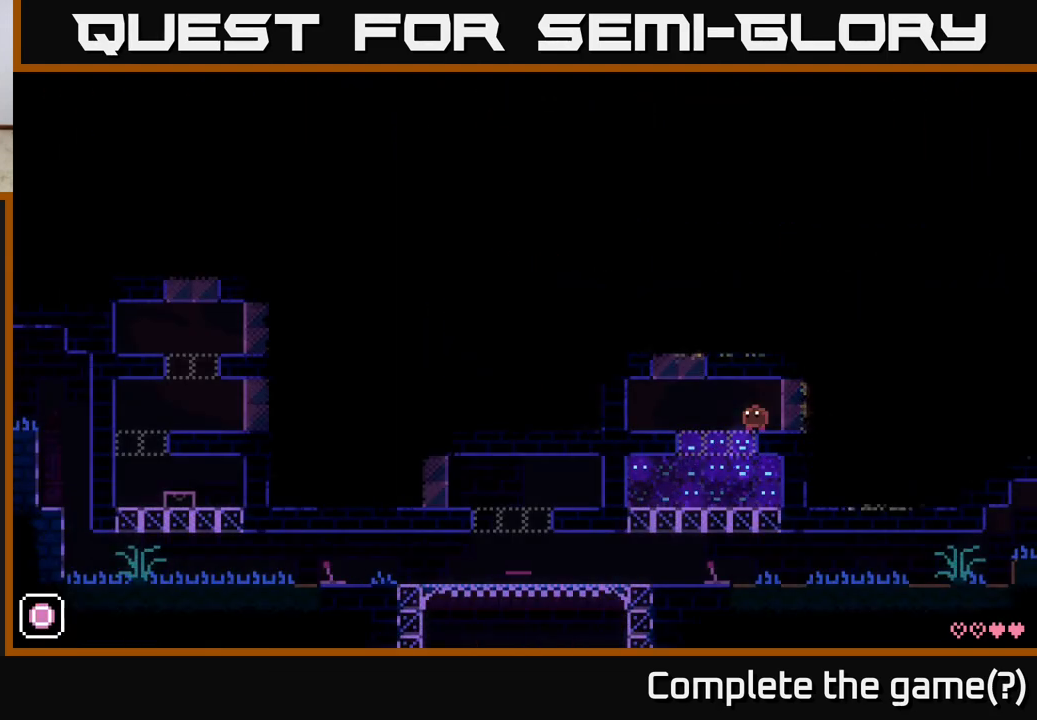
{"buttons": [], "left_stick": "center", "right_stick": "center", "events": []}
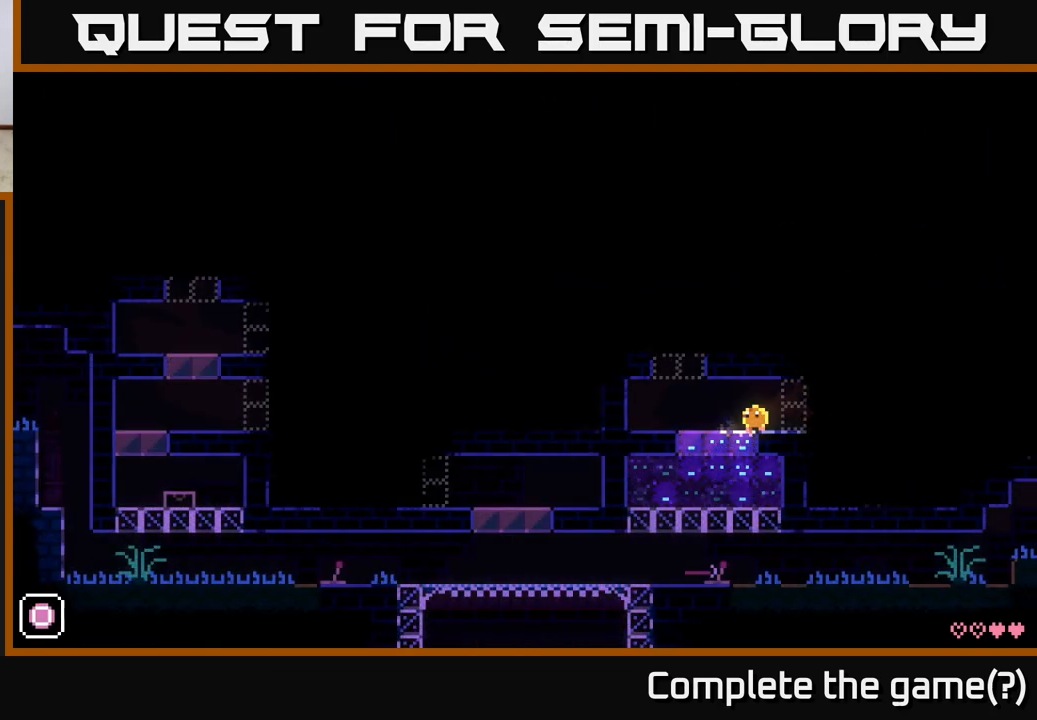
{"buttons": [], "left_stick": "left", "right_stick": "center", "events": [[217, "left_stick", "left"], [283, "A", "down"], [400, "A", "up"]]}
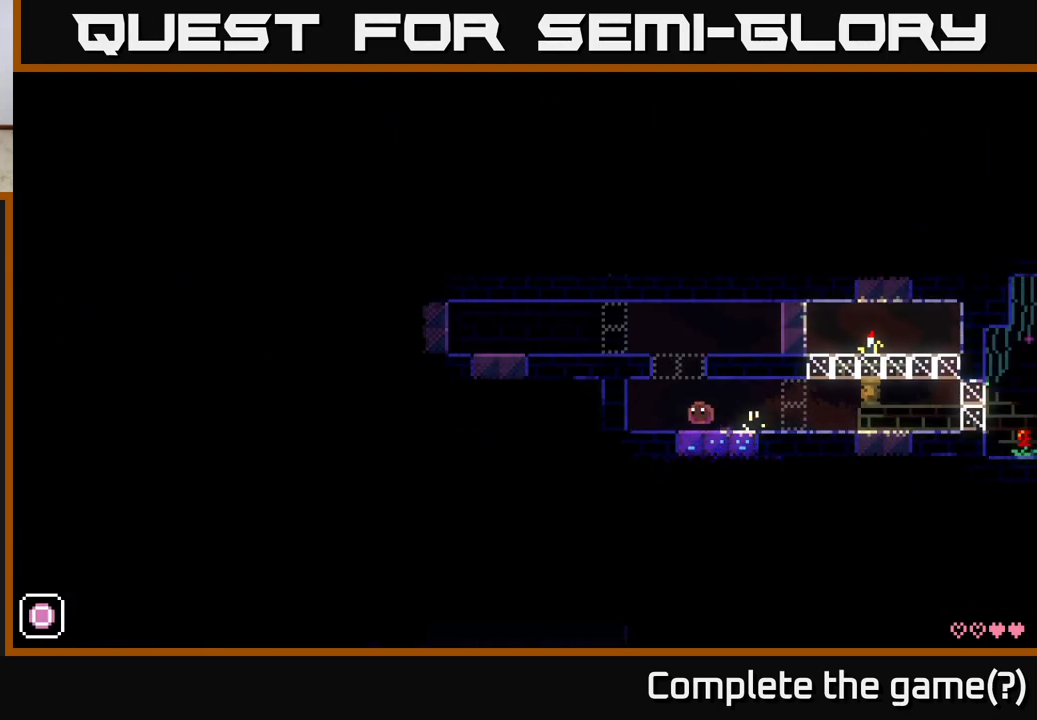
{"buttons": [], "left_stick": "center", "right_stick": "center", "events": [[100, "left_stick", "center"], [133, "A", "down"], [300, "left_stick", "left"], [483, "A", "up"], [500, "left_stick", "center"]]}
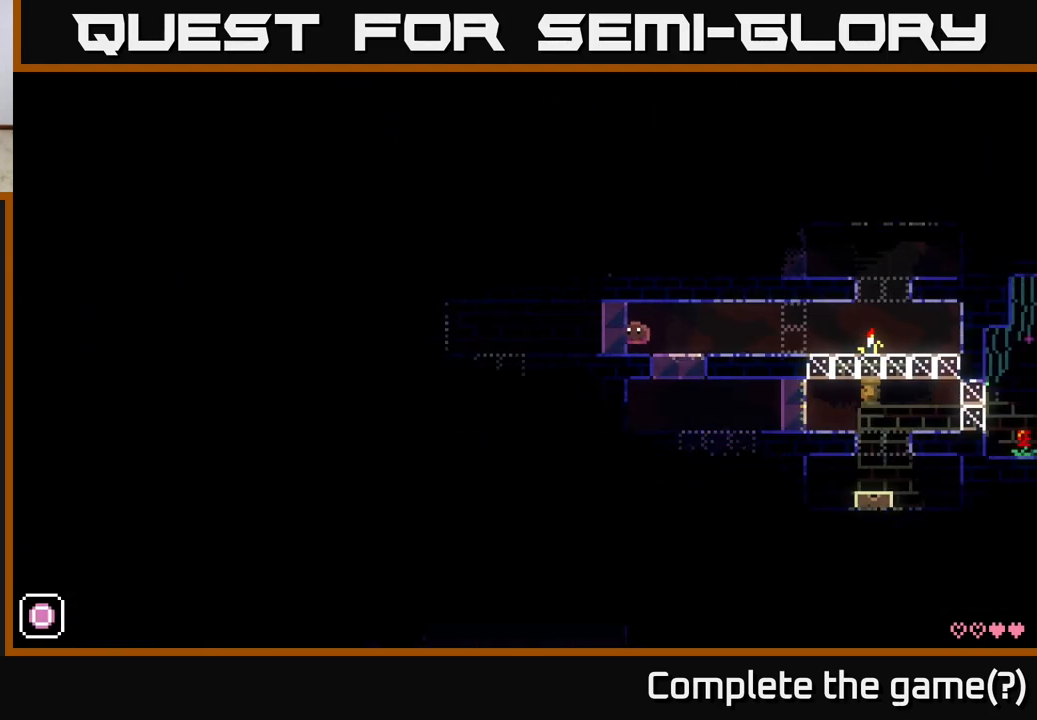
{"buttons": [], "left_stick": "right", "right_stick": "center", "events": [[283, "left_stick", "right"]]}
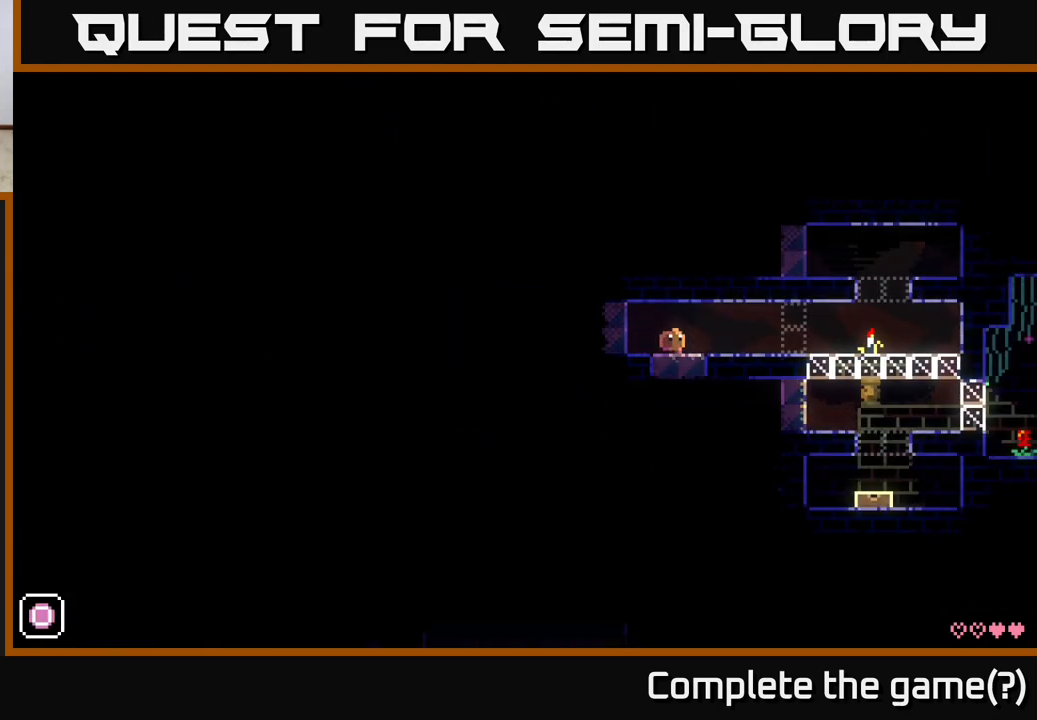
{"buttons": [], "left_stick": "center", "right_stick": "center", "events": [[433, "left_stick", "center"]]}
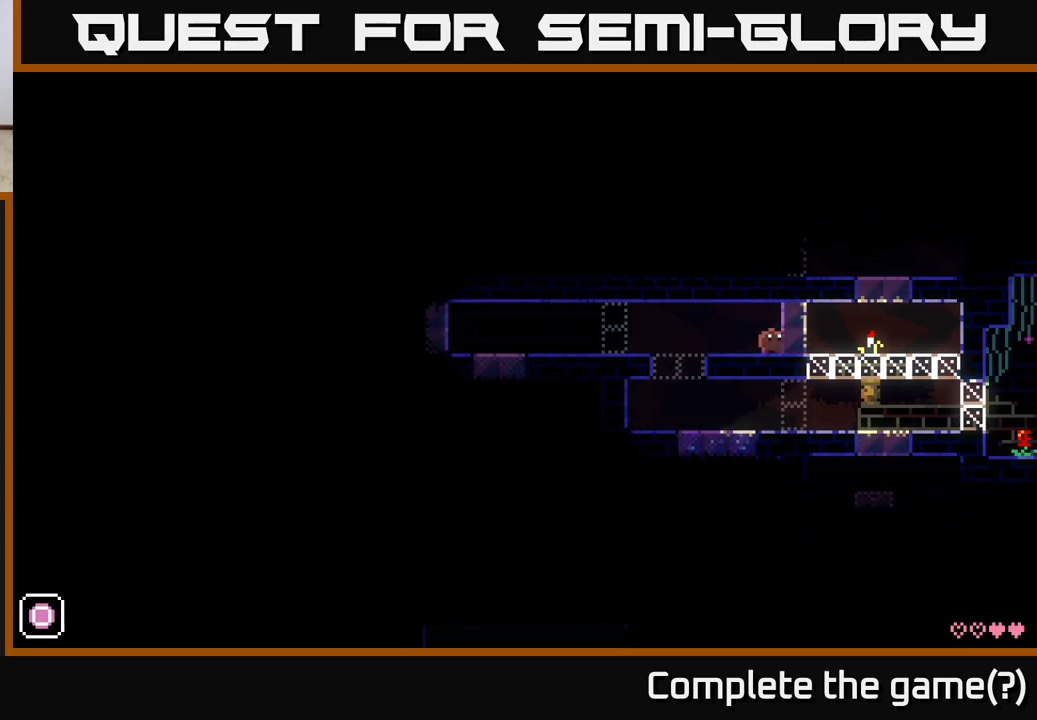
{"buttons": [], "left_stick": "center", "right_stick": "center", "events": []}
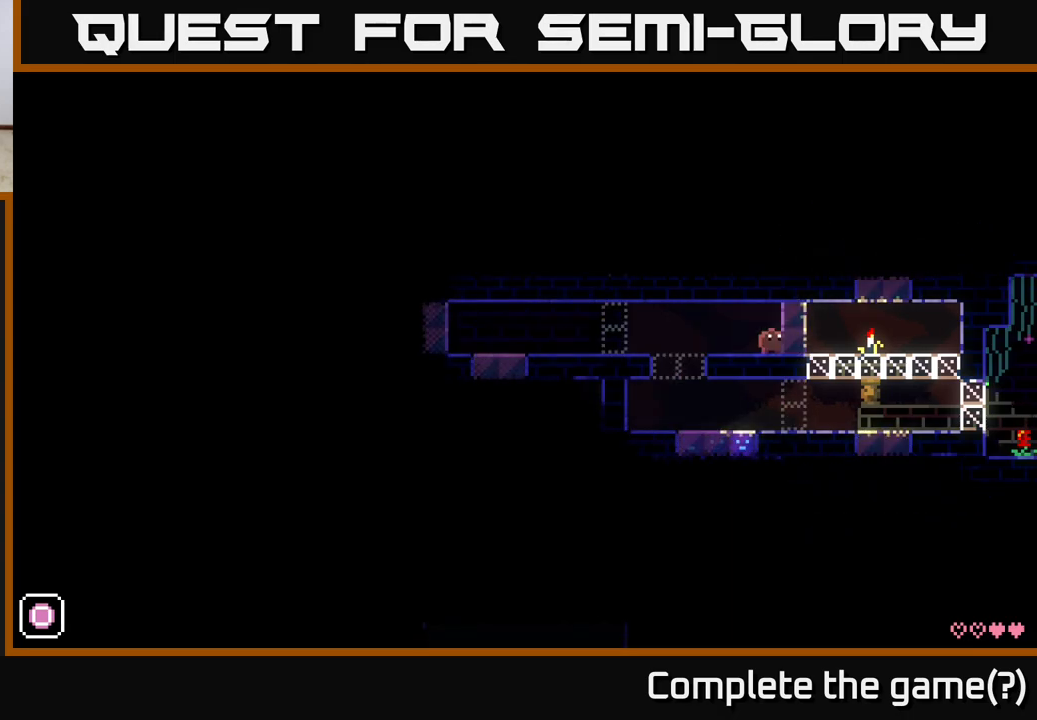
{"buttons": [], "left_stick": "right", "right_stick": "center", "events": [[367, "left_stick", "right"]]}